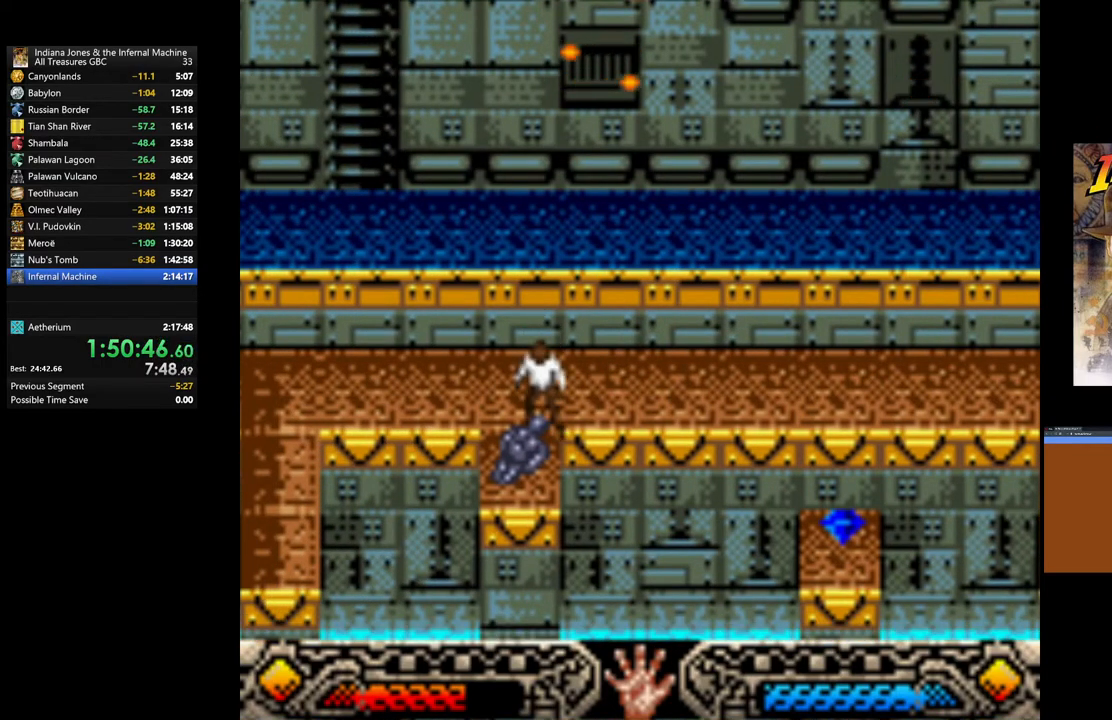
Gameplay with a controller (Xbox layout); each line is a JSON object with the inputs held at the frame after it. "events" lists button and stick changes between this image and that frame as [ms after this image, input, new state], when the widget could be followed in between.
{"buttons": ["A"], "left_stick": "up", "right_stick": "center", "events": [[17, "A", "up"], [83, "A", "down"], [133, "left_stick", "up"], [217, "A", "up"], [300, "A", "down"], [417, "A", "up"], [500, "A", "down"]]}
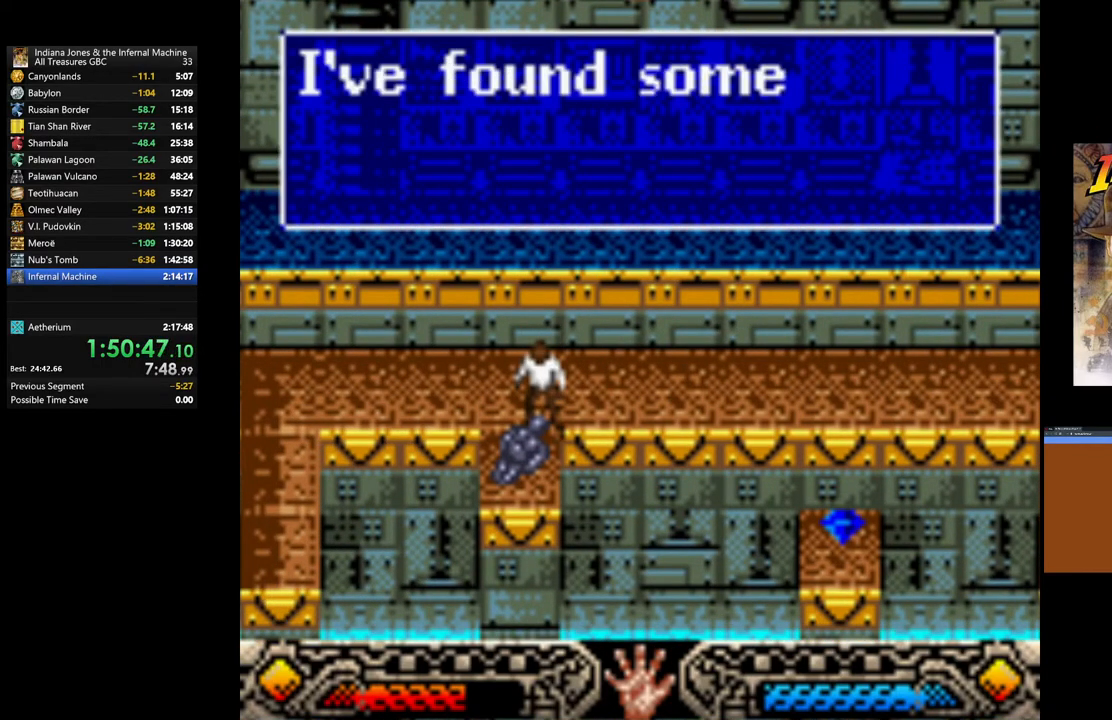
{"buttons": [], "left_stick": "up", "right_stick": "center", "events": [[100, "A", "up"], [183, "A", "down"], [300, "A", "up"], [383, "A", "down"], [467, "A", "up"]]}
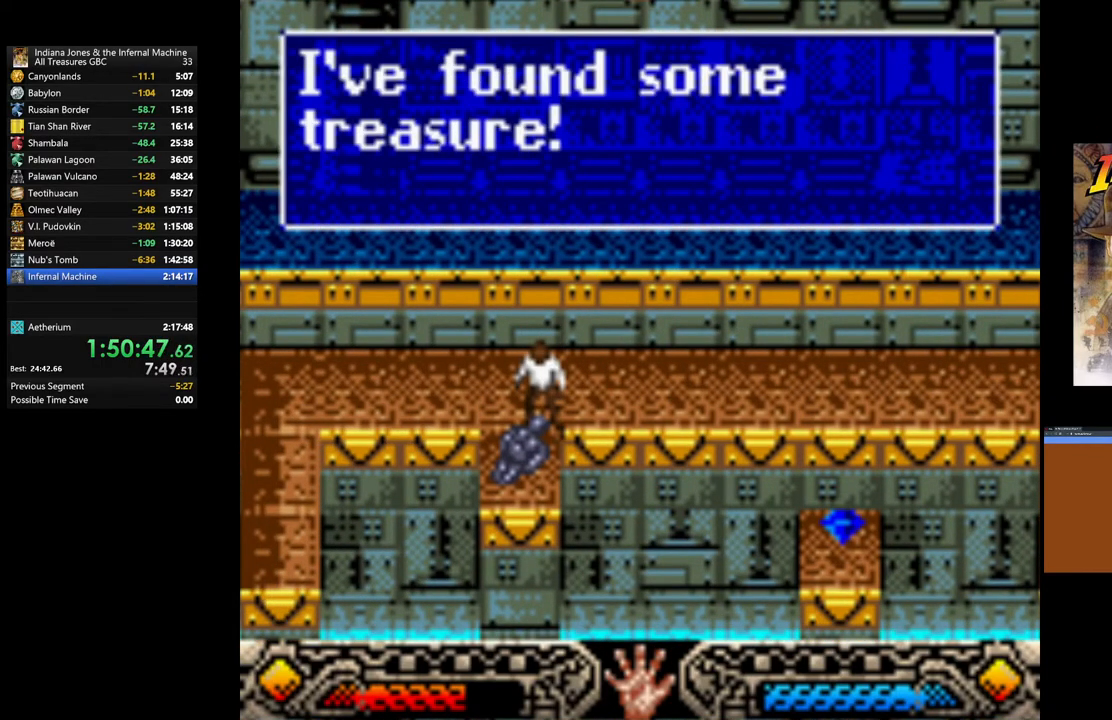
{"buttons": [], "left_stick": "up", "right_stick": "center", "events": [[150, "A", "down"], [283, "A", "up"]]}
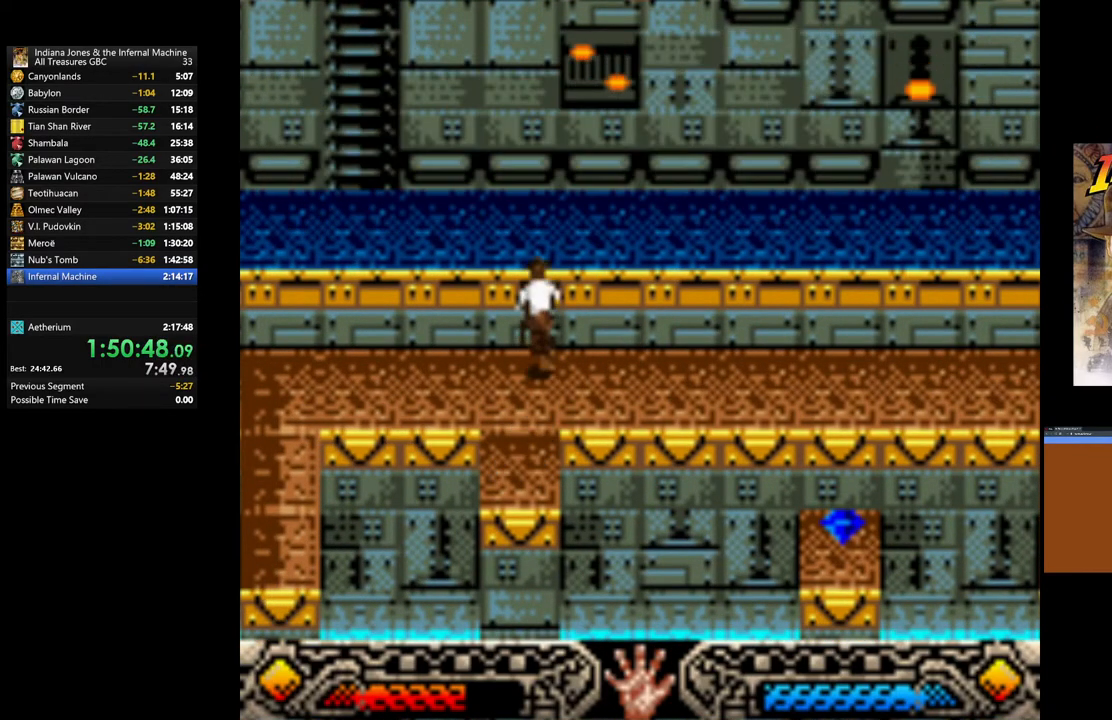
{"buttons": [], "left_stick": "right", "right_stick": "center", "events": [[100, "left_stick", "right"]]}
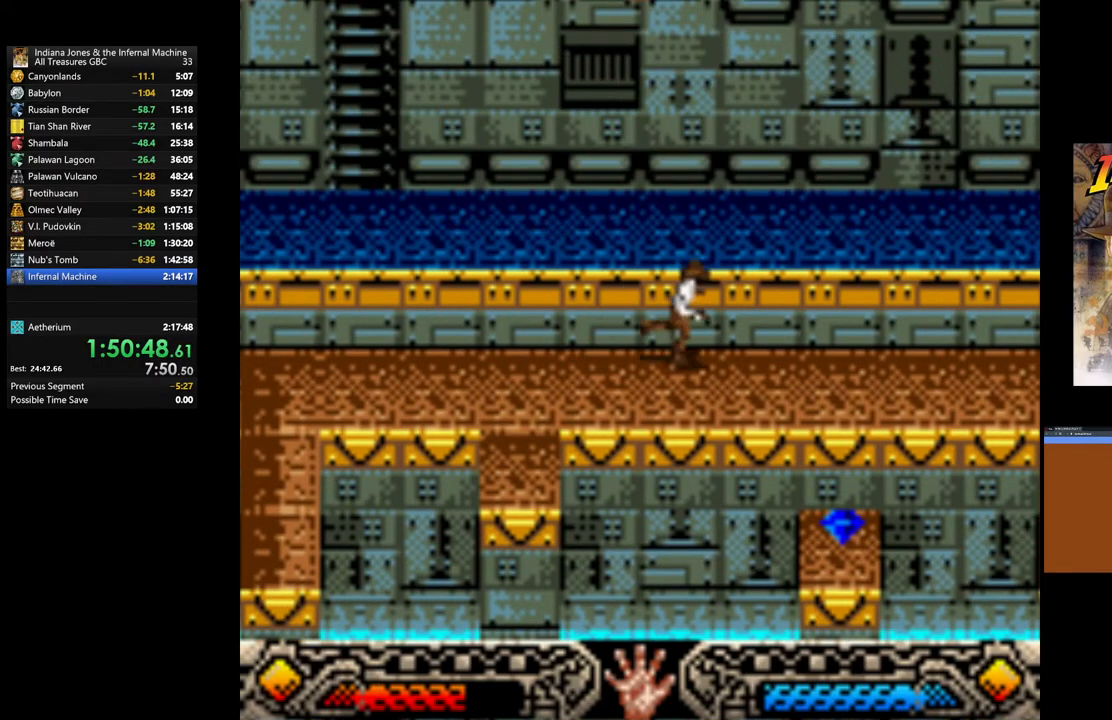
{"buttons": [], "left_stick": "right", "right_stick": "center", "events": []}
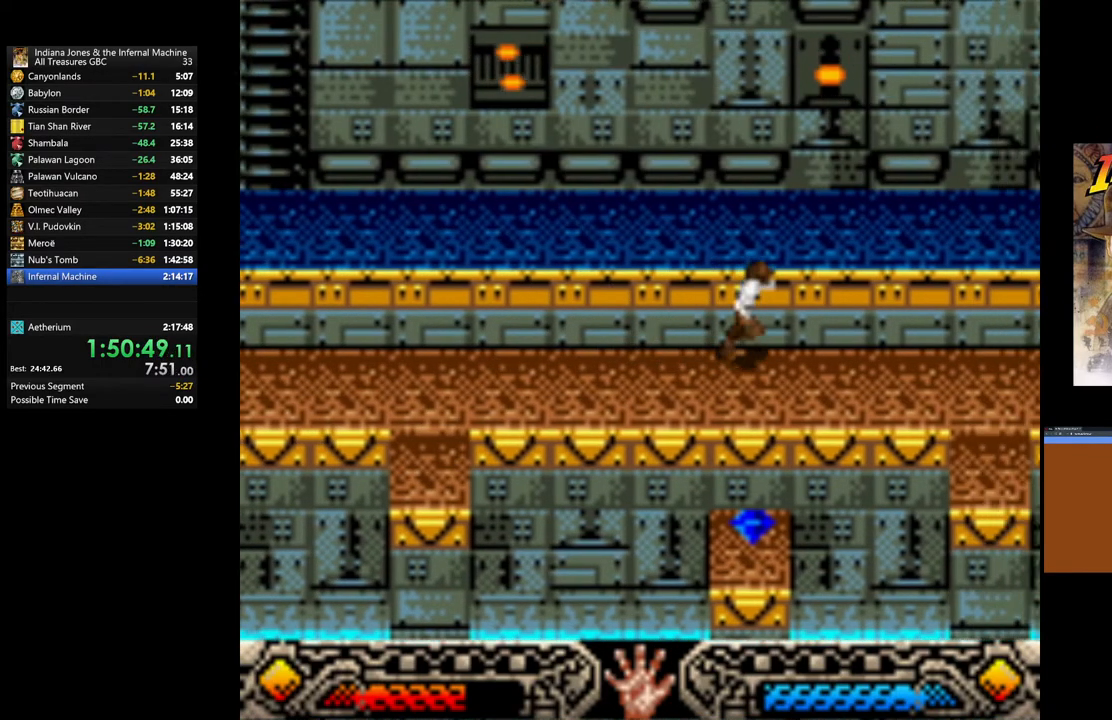
{"buttons": [], "left_stick": "center", "right_stick": "center", "events": [[17, "left_stick", "center"], [233, "left_stick", "down"], [383, "left_stick", "center"]]}
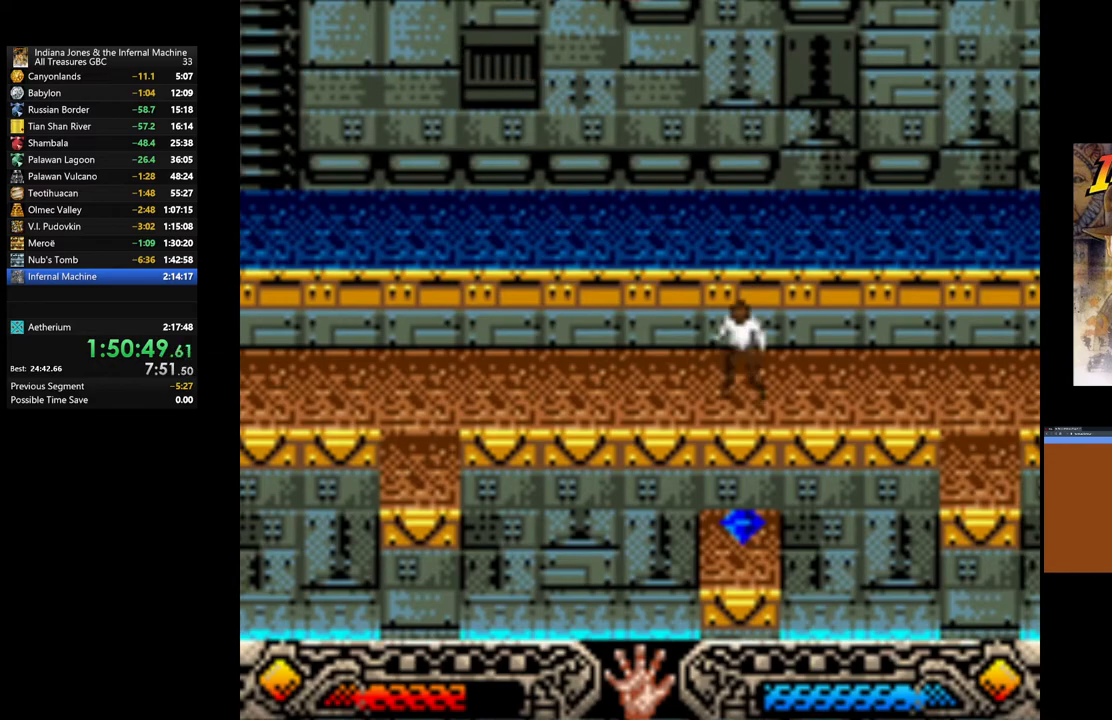
{"buttons": [], "left_stick": "center", "right_stick": "center", "events": [[83, "left_stick", "down"], [200, "left_stick", "center"]]}
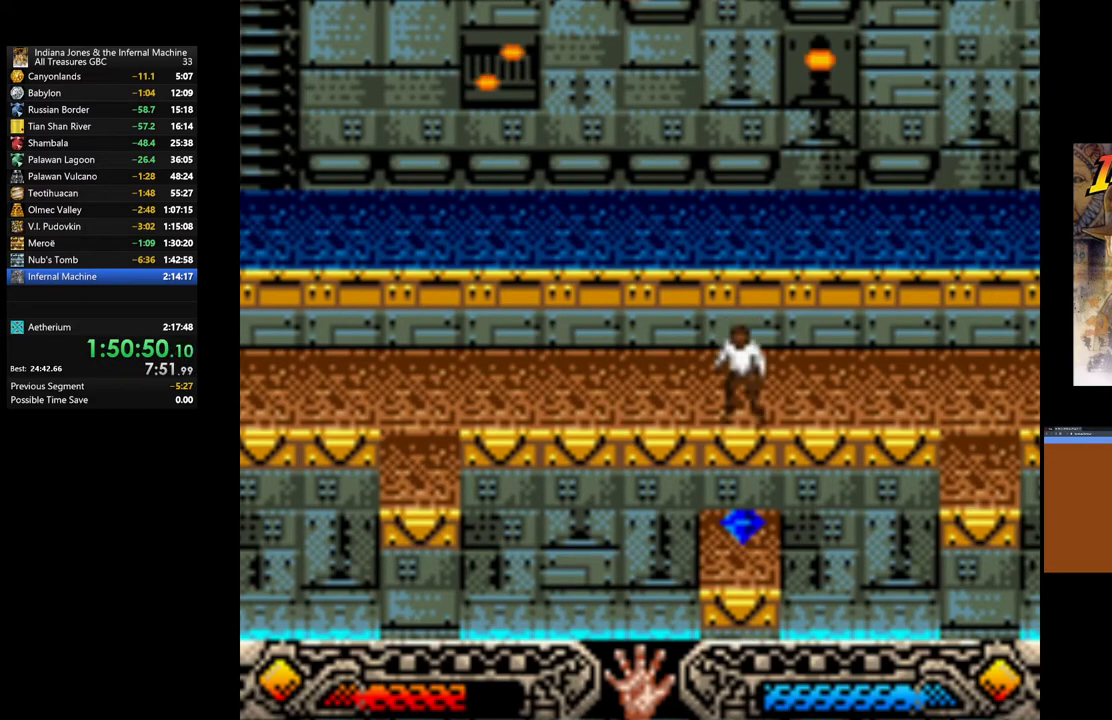
{"buttons": [], "left_stick": "up", "right_stick": "center", "events": [[17, "left_stick", "down"], [100, "left_stick", "center"], [283, "left_stick", "up"]]}
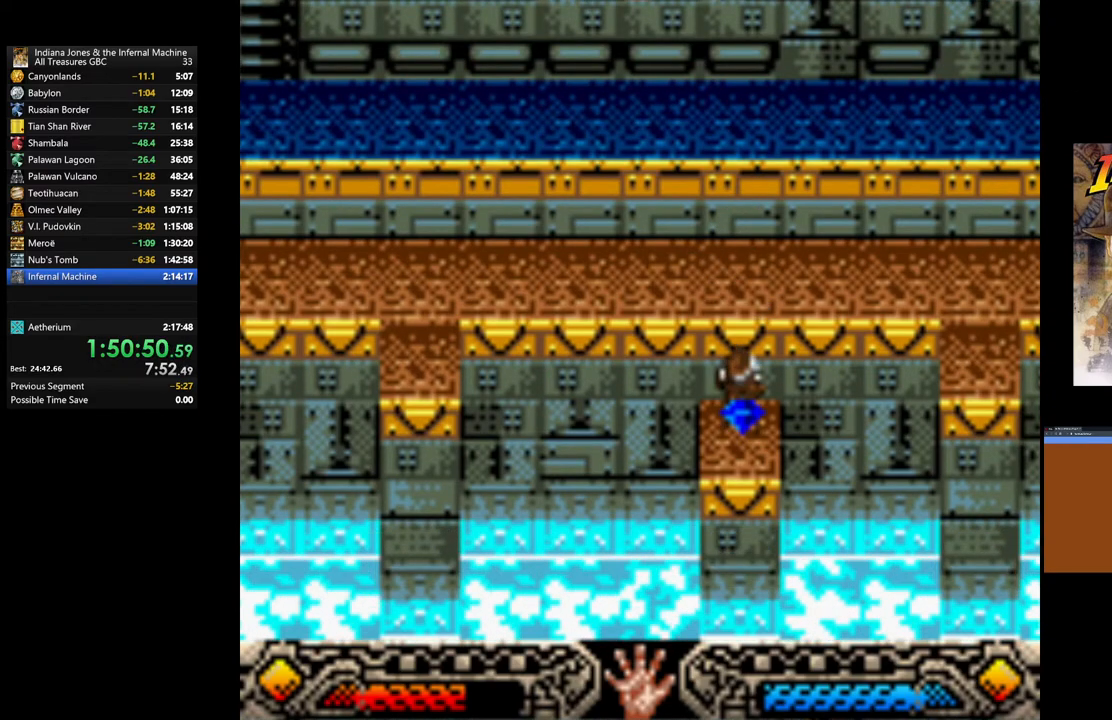
{"buttons": ["A"], "left_stick": "center", "right_stick": "center", "events": [[17, "A", "down"], [17, "left_stick", "center"], [133, "A", "up"], [217, "A", "down"], [333, "A", "up"], [417, "A", "down"]]}
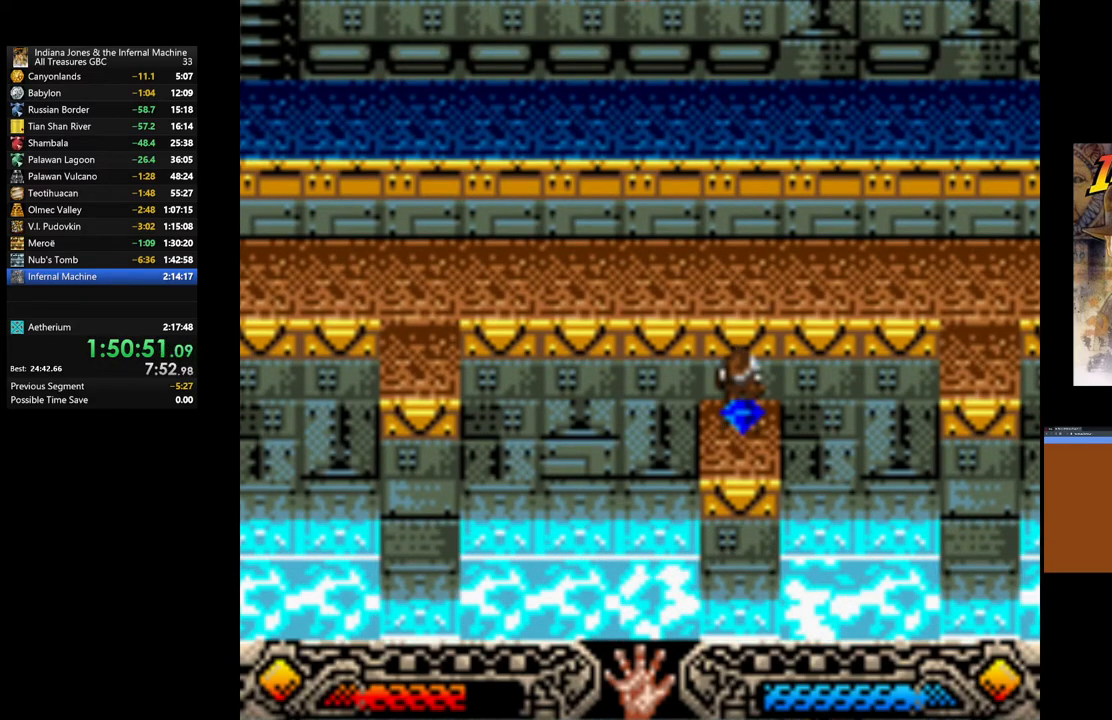
{"buttons": [], "left_stick": "up", "right_stick": "center", "events": [[33, "A", "up"], [33, "left_stick", "up"], [117, "A", "down"], [233, "A", "up"], [317, "A", "down"], [433, "A", "up"]]}
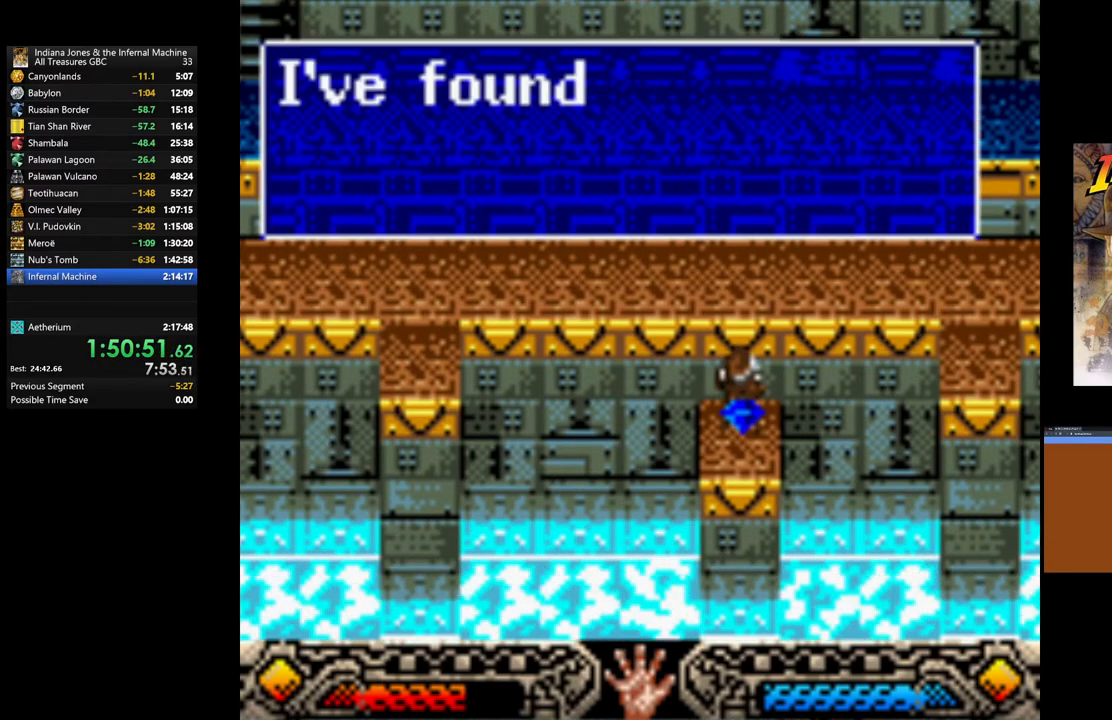
{"buttons": ["A"], "left_stick": "up", "right_stick": "center", "events": [[33, "A", "down"], [133, "A", "up"], [217, "A", "down"], [333, "A", "up"], [417, "A", "down"]]}
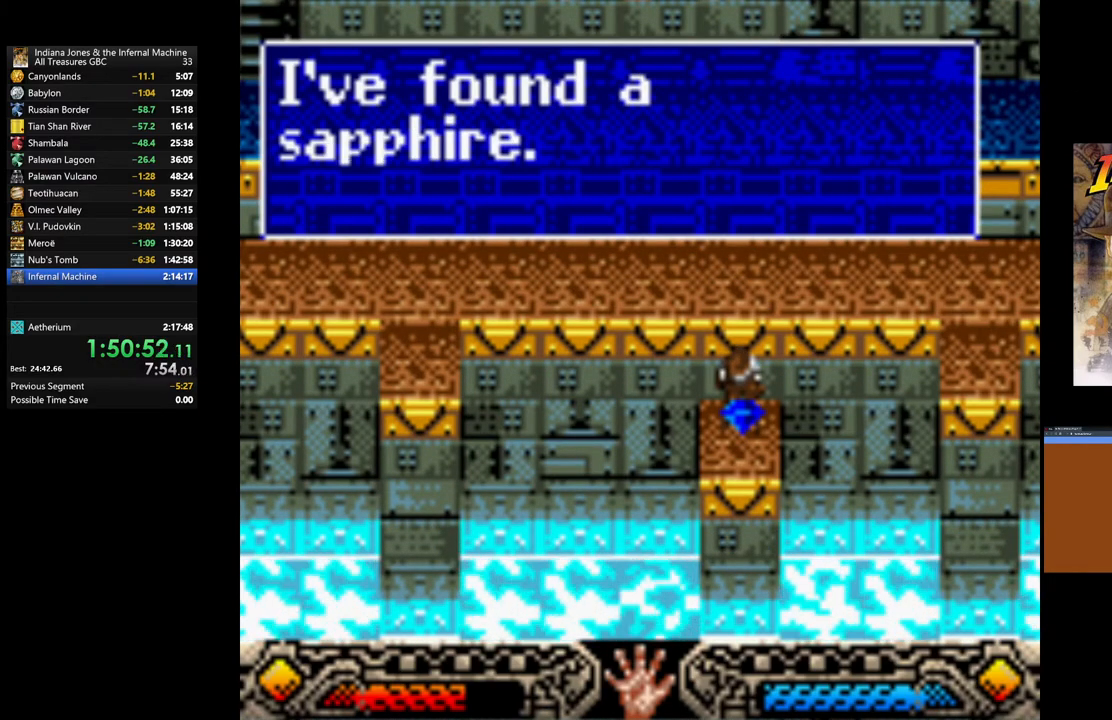
{"buttons": [], "left_stick": "up", "right_stick": "center", "events": [[17, "A", "up"], [100, "A", "down"], [217, "A", "up"], [350, "A", "down"], [433, "A", "up"]]}
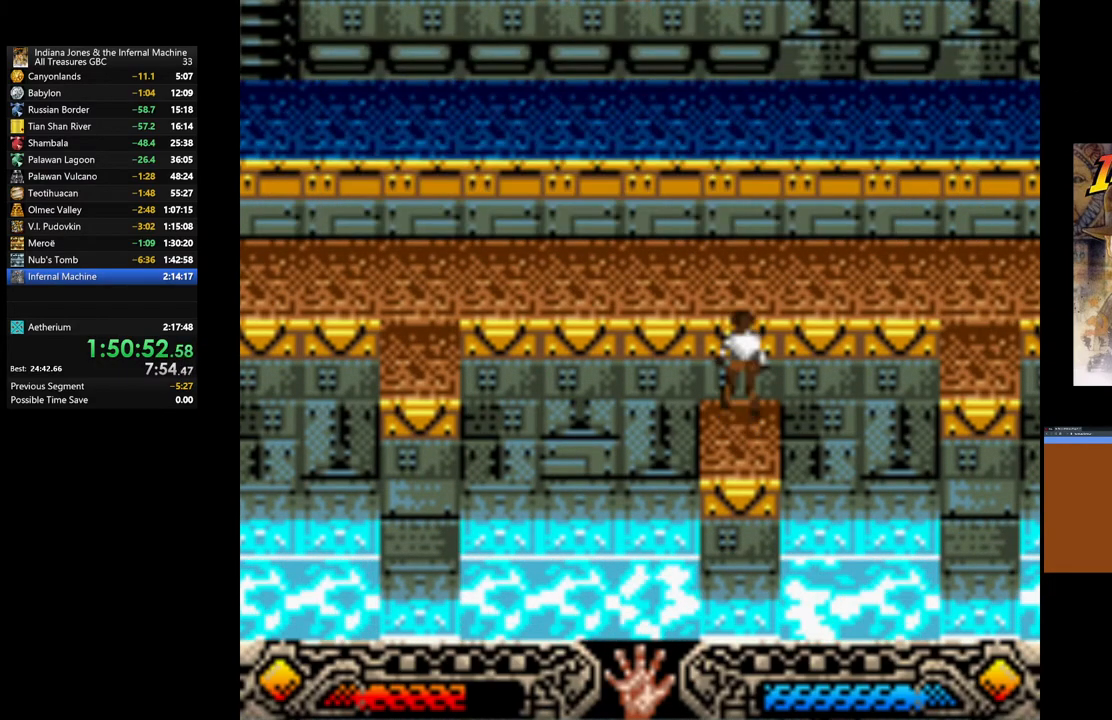
{"buttons": [], "left_stick": "up", "right_stick": "center", "events": [[83, "B", "down"], [200, "B", "up"], [300, "B", "down"], [417, "B", "up"]]}
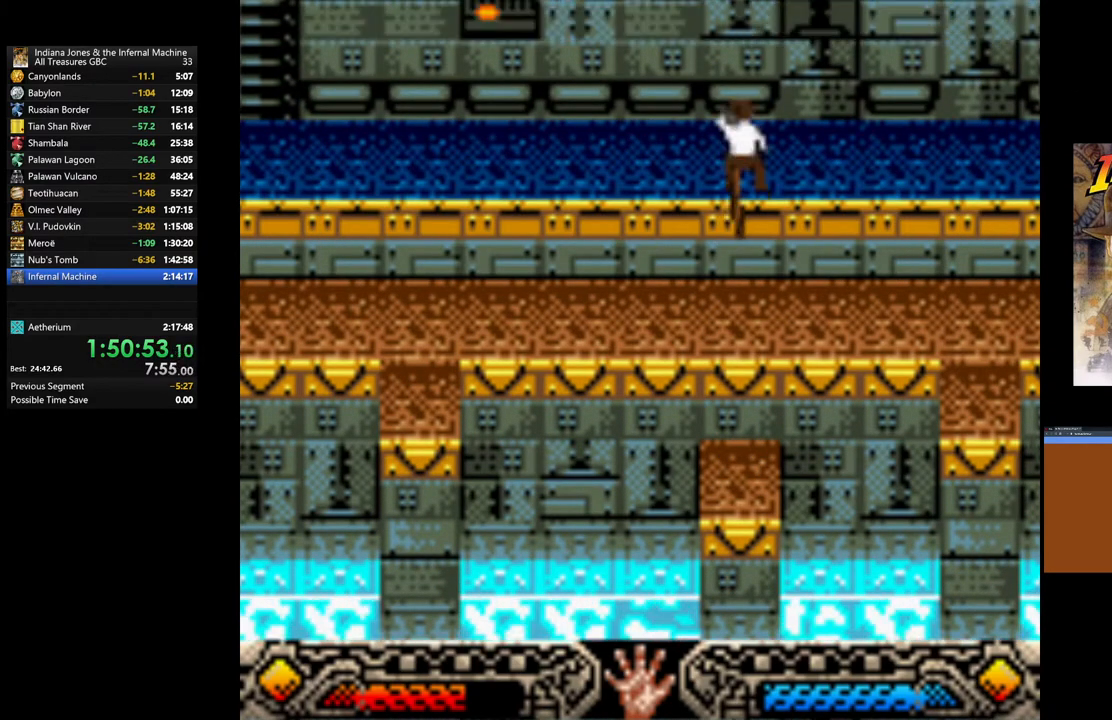
{"buttons": [], "left_stick": "up-left", "right_stick": "center", "events": [[17, "B", "down"], [100, "B", "up"], [383, "left_stick", "up-left"]]}
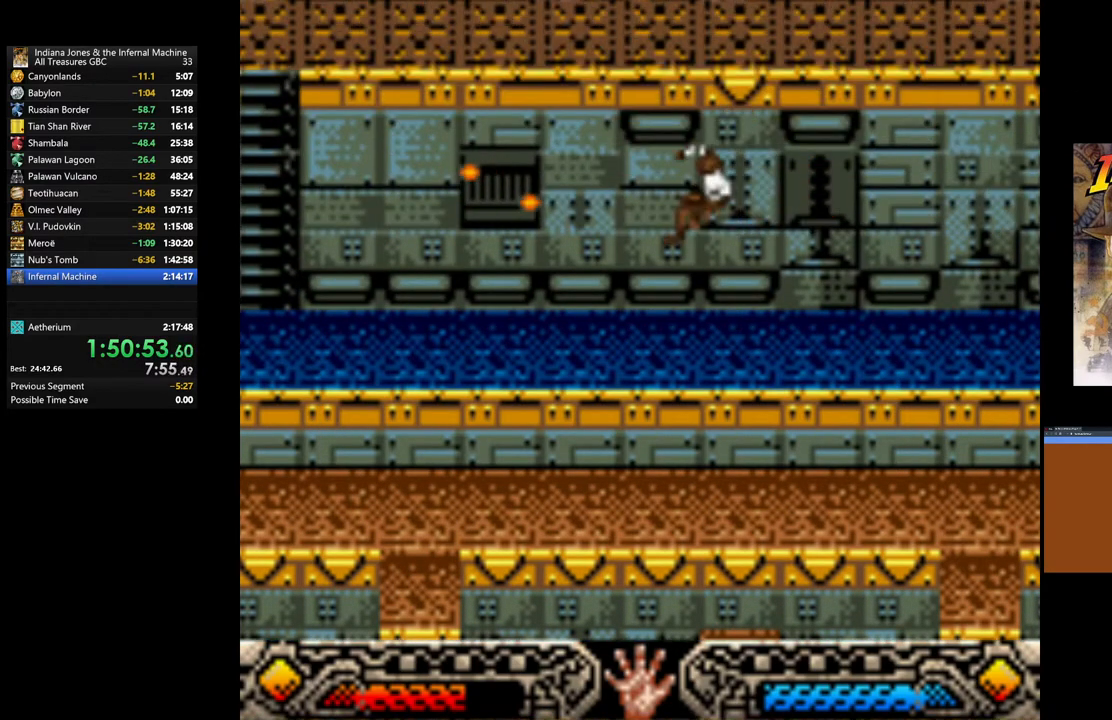
{"buttons": [], "left_stick": "left", "right_stick": "center", "events": [[33, "left_stick", "left"]]}
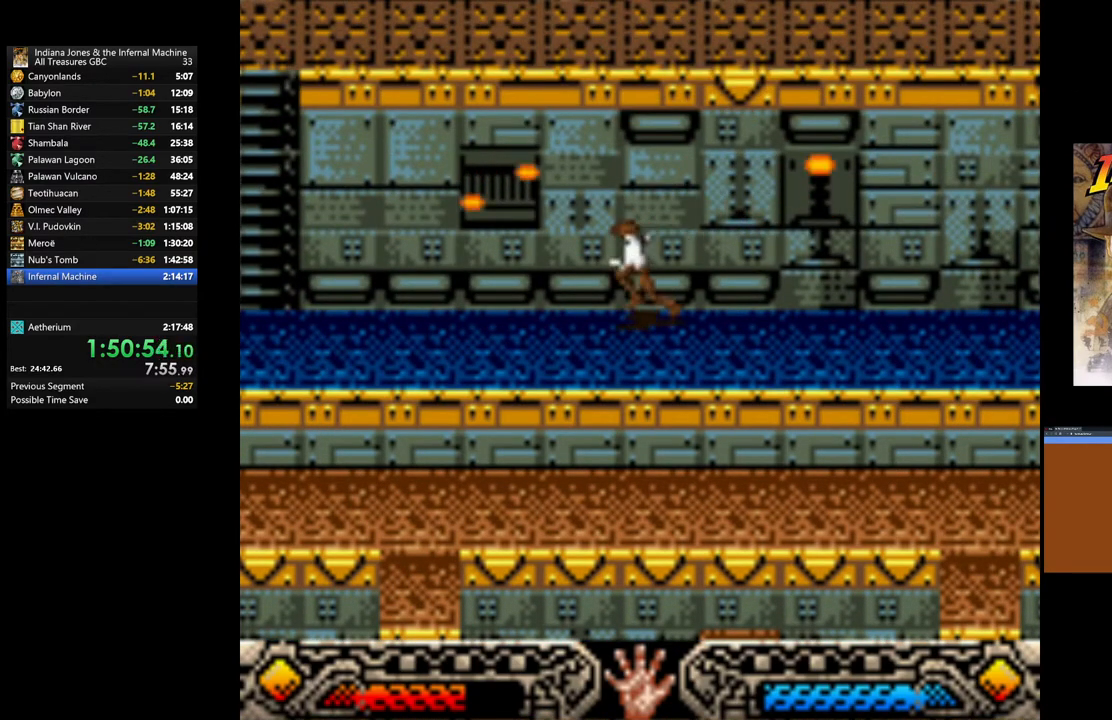
{"buttons": [], "left_stick": "left", "right_stick": "center", "events": []}
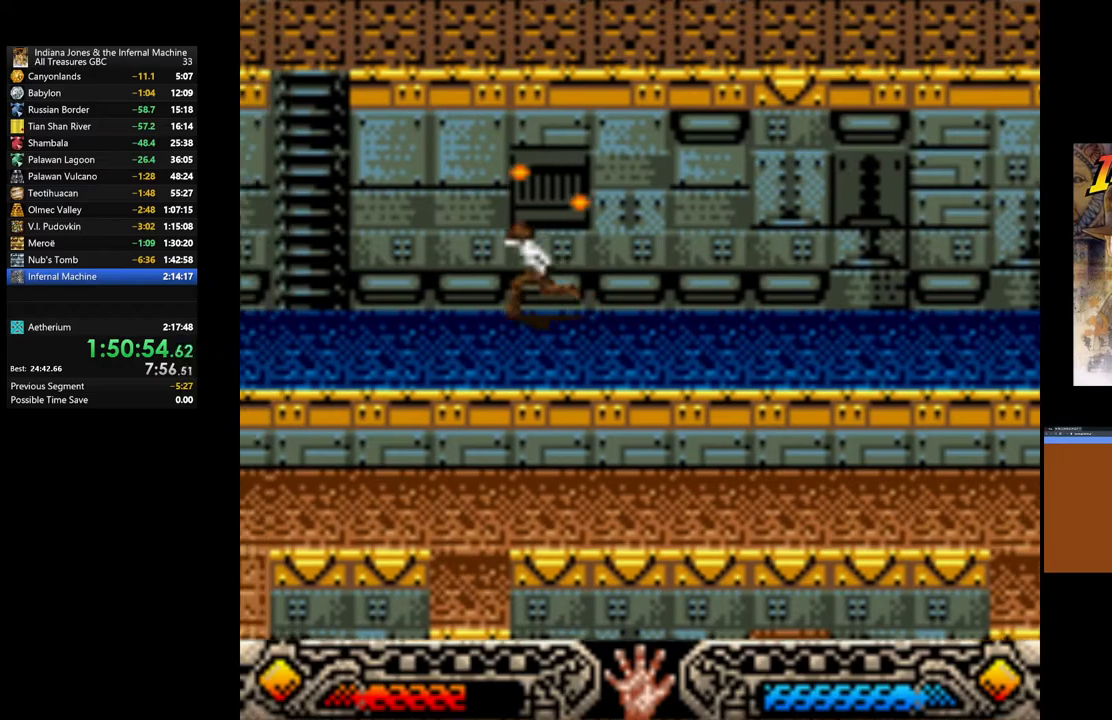
{"buttons": ["B"], "left_stick": "up-left", "right_stick": "center", "events": [[300, "B", "down"], [483, "left_stick", "up-left"]]}
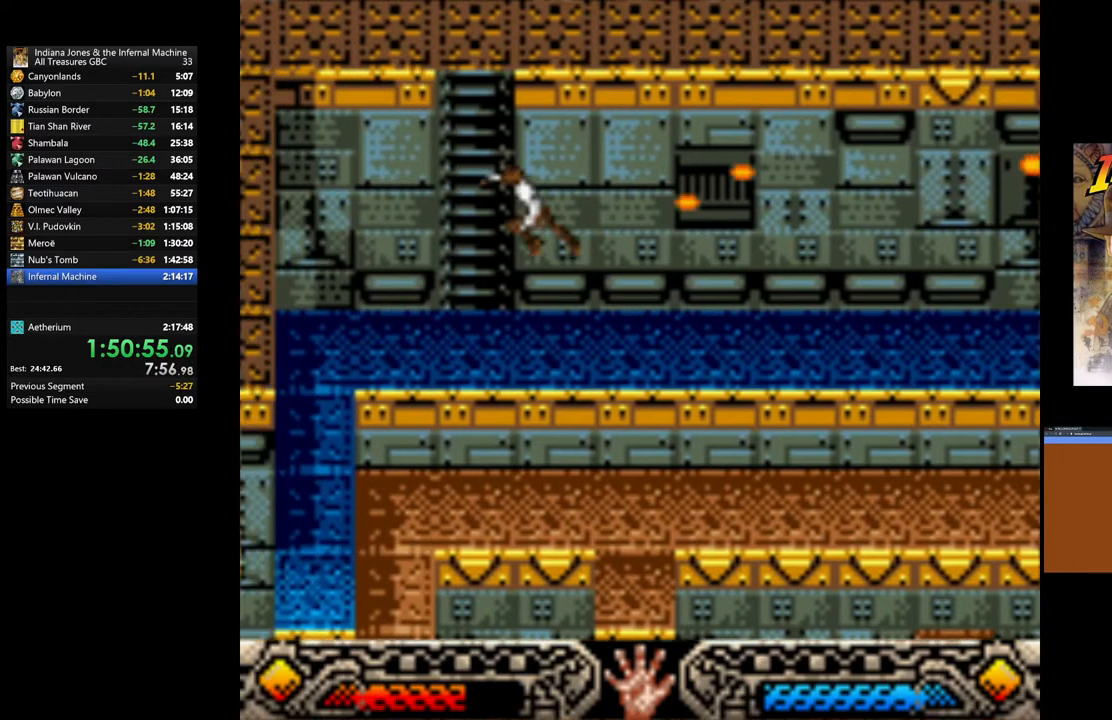
{"buttons": [], "left_stick": "up", "right_stick": "center", "events": [[167, "B", "up"], [250, "left_stick", "up"]]}
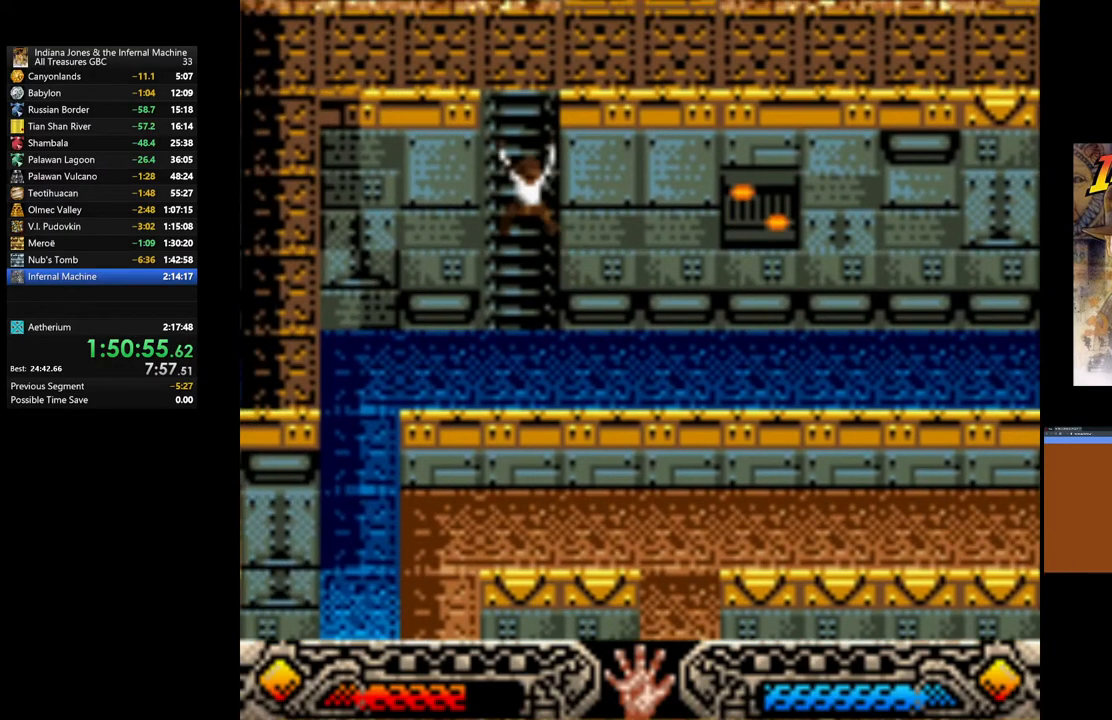
{"buttons": ["START"], "left_stick": "up", "right_stick": "center", "events": [[400, "START", "down"]]}
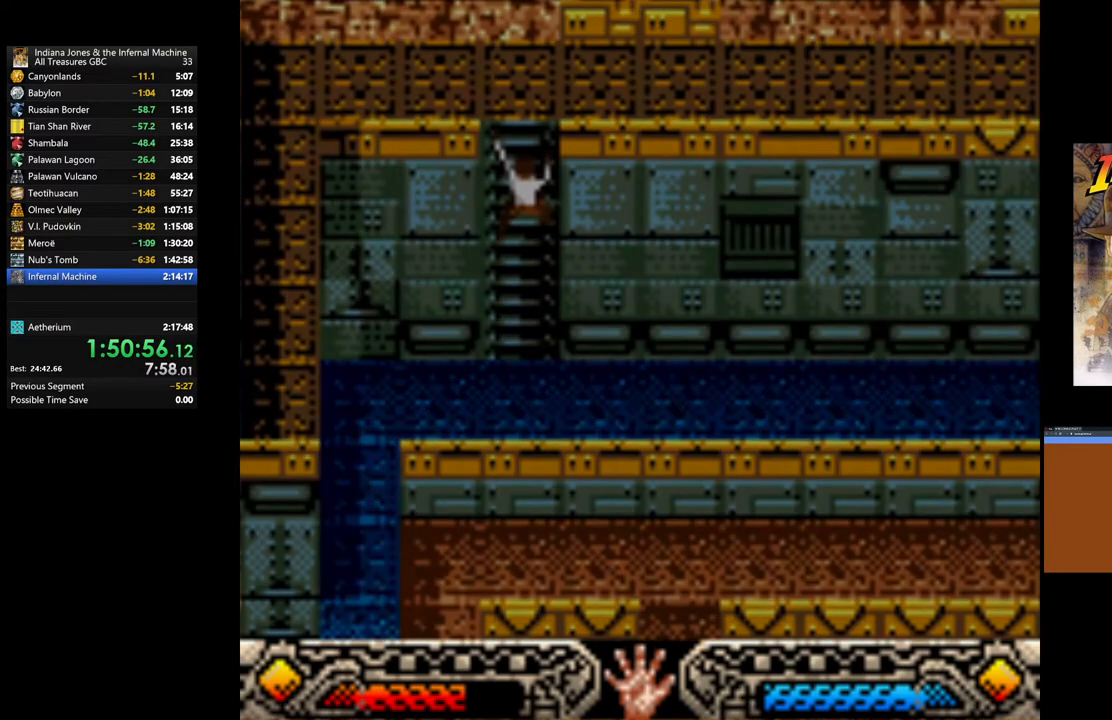
{"buttons": [], "left_stick": "center", "right_stick": "center", "events": [[67, "START", "up"], [267, "left_stick", "center"], [433, "DPAD_LEFT", "down"], [500, "DPAD_LEFT", "up"]]}
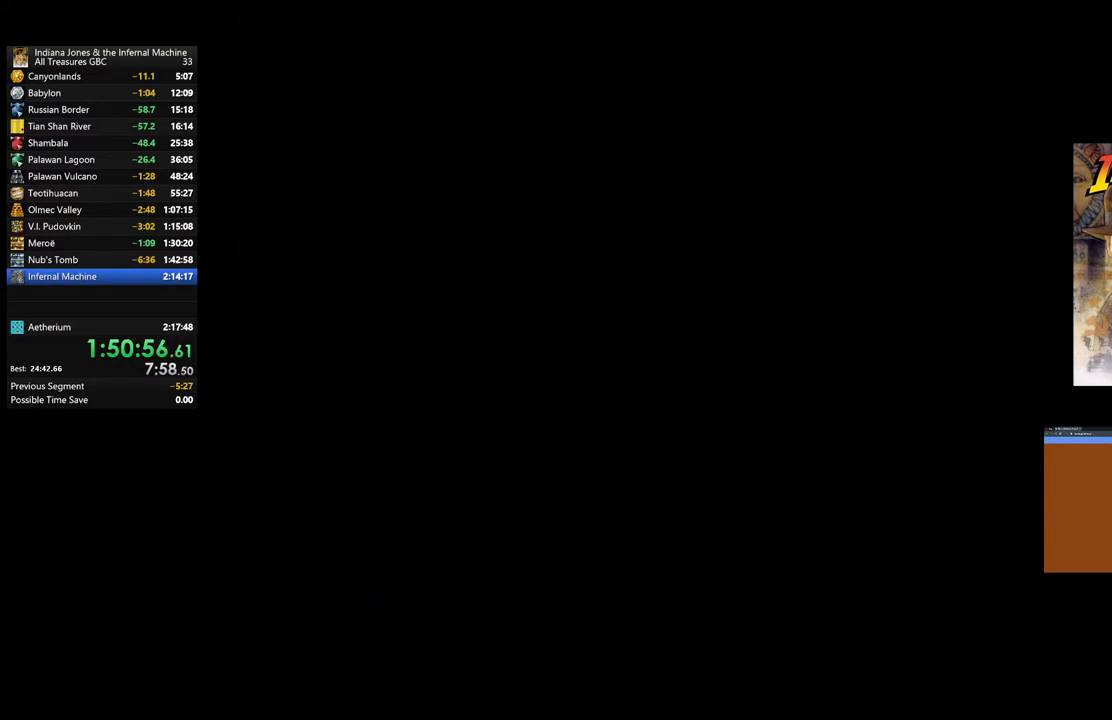
{"buttons": [], "left_stick": "center", "right_stick": "center", "events": [[133, "DPAD_DOWN", "down"], [267, "DPAD_DOWN", "up"], [317, "DPAD_DOWN", "down"], [450, "DPAD_DOWN", "up"]]}
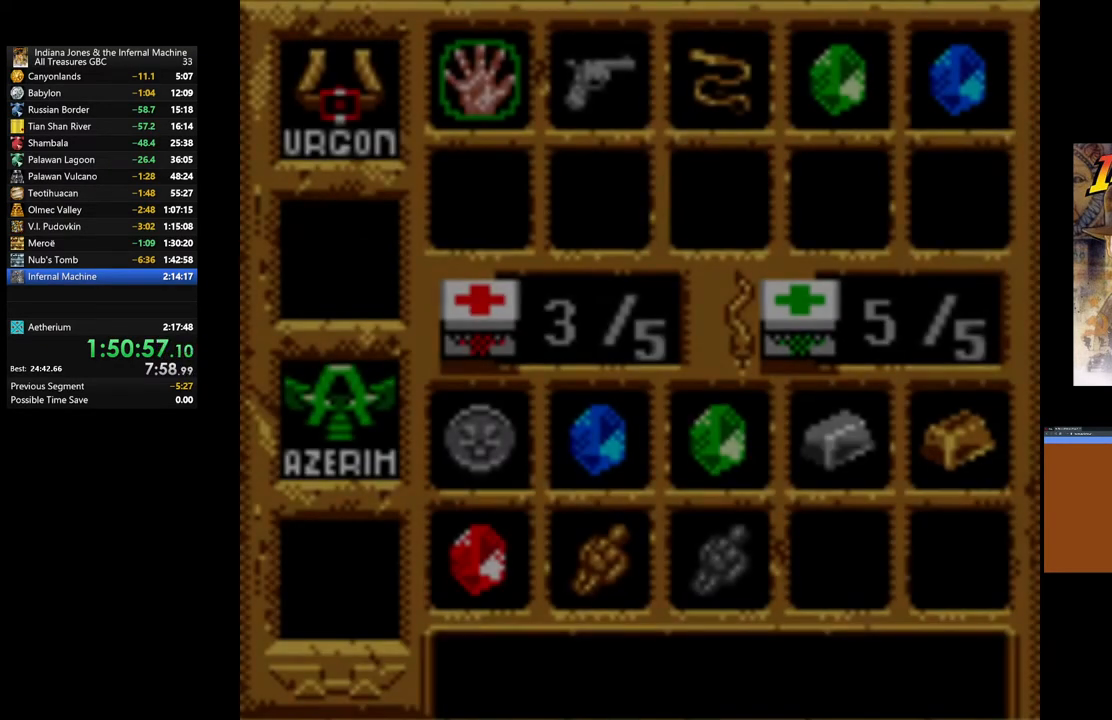
{"buttons": ["DPAD_DOWN"], "left_stick": "center", "right_stick": "center", "events": [[17, "DPAD_DOWN", "down"], [117, "DPAD_DOWN", "up"], [200, "DPAD_DOWN", "down"], [333, "DPAD_DOWN", "up"], [383, "DPAD_DOWN", "down"]]}
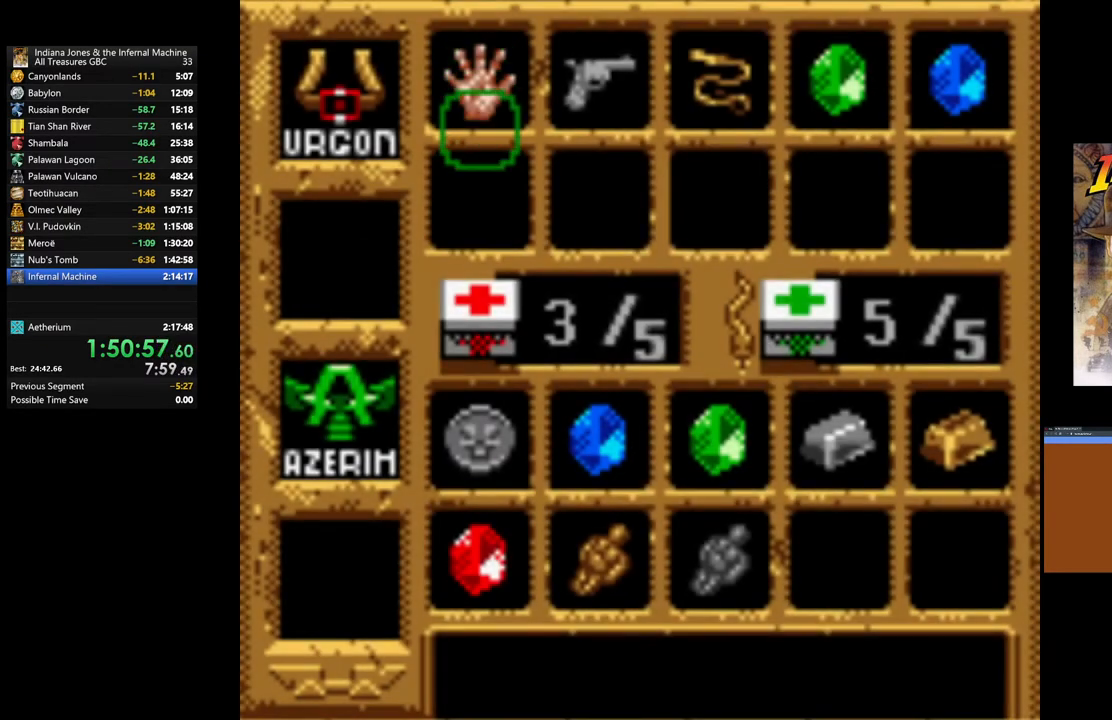
{"buttons": ["A"], "left_stick": "center", "right_stick": "center", "events": [[17, "DPAD_DOWN", "up"], [133, "DPAD_DOWN", "down"], [250, "DPAD_DOWN", "up"], [500, "A", "down"]]}
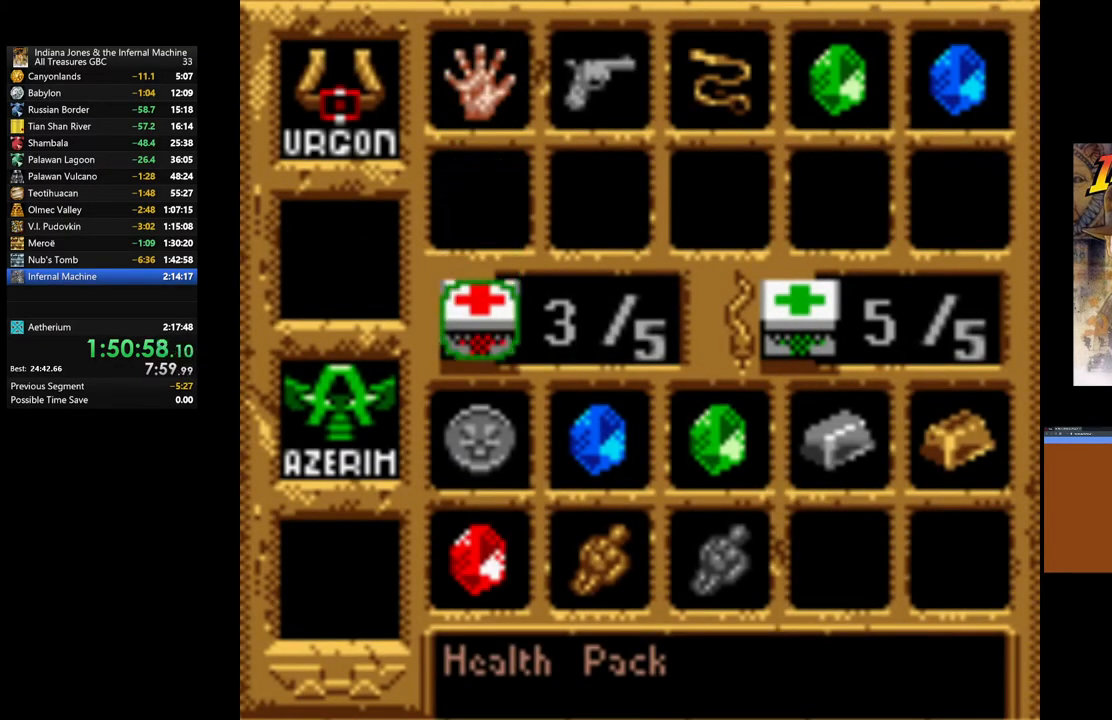
{"buttons": [], "left_stick": "up", "right_stick": "center", "events": [[133, "A", "up"], [233, "START", "down"], [383, "left_stick", "up"], [400, "START", "up"]]}
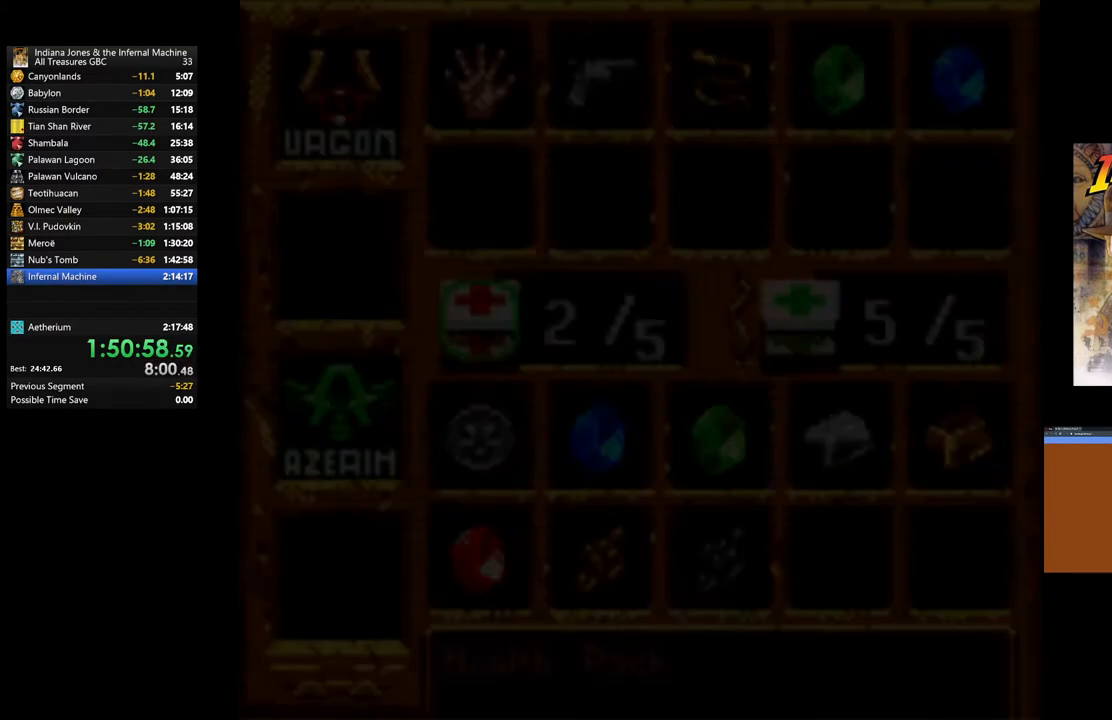
{"buttons": [], "left_stick": "up", "right_stick": "center", "events": []}
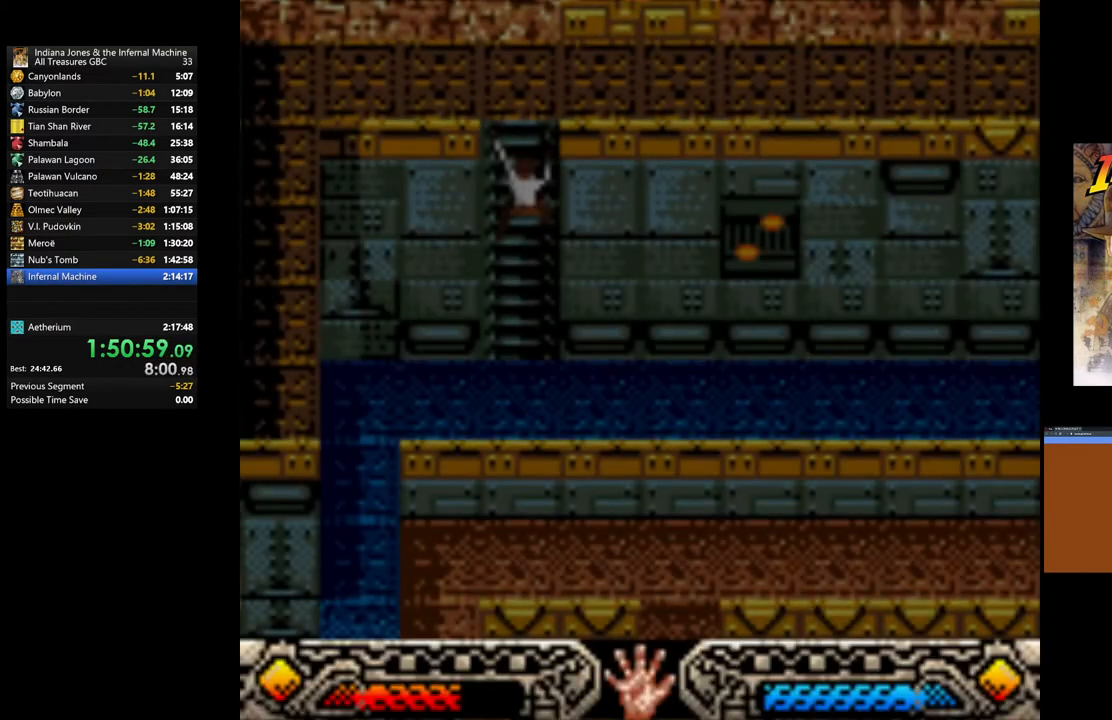
{"buttons": [], "left_stick": "up", "right_stick": "center", "events": []}
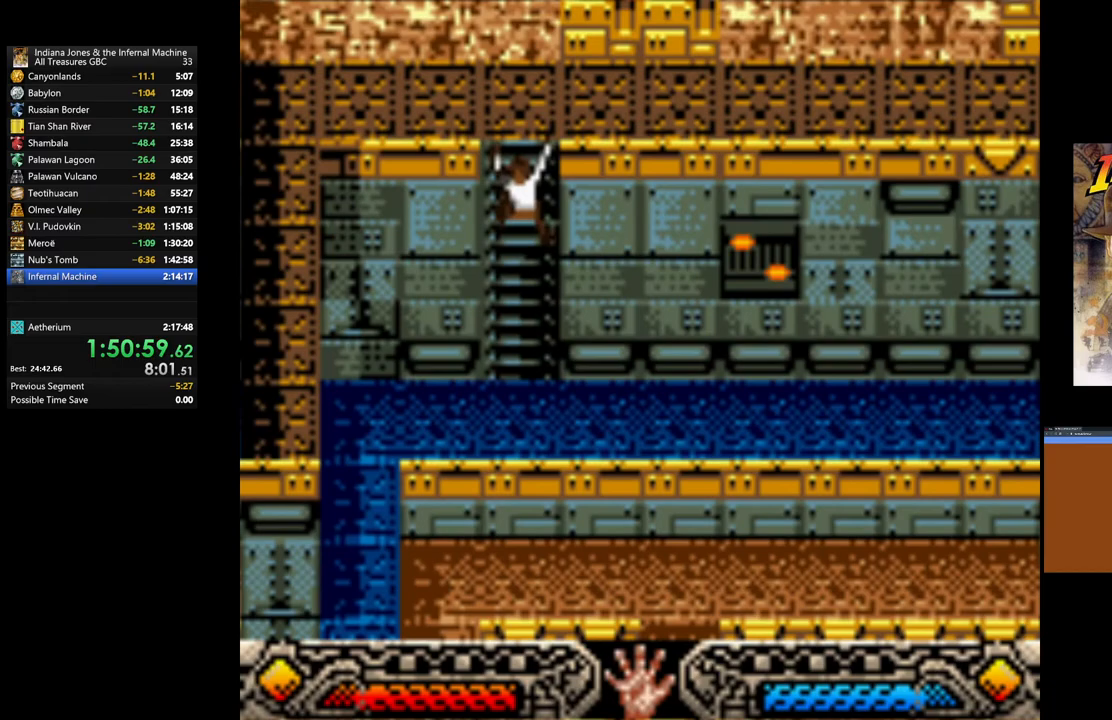
{"buttons": [], "left_stick": "up", "right_stick": "center", "events": []}
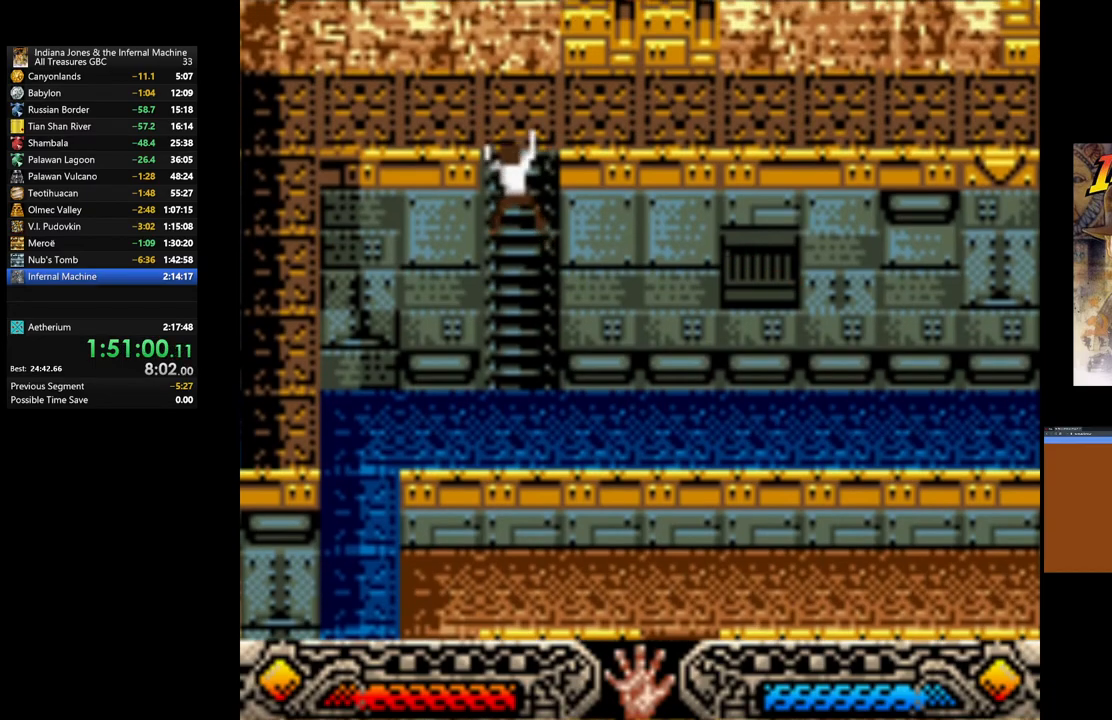
{"buttons": [], "left_stick": "right", "right_stick": "center", "events": [[217, "left_stick", "right"]]}
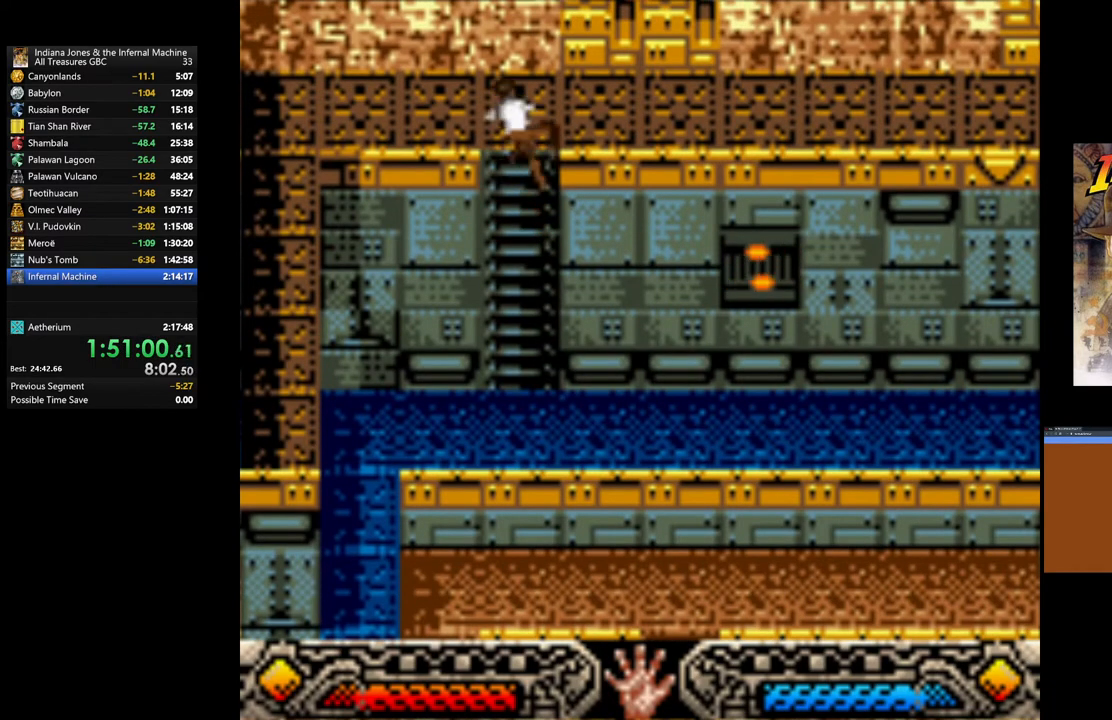
{"buttons": [], "left_stick": "right", "right_stick": "center", "events": []}
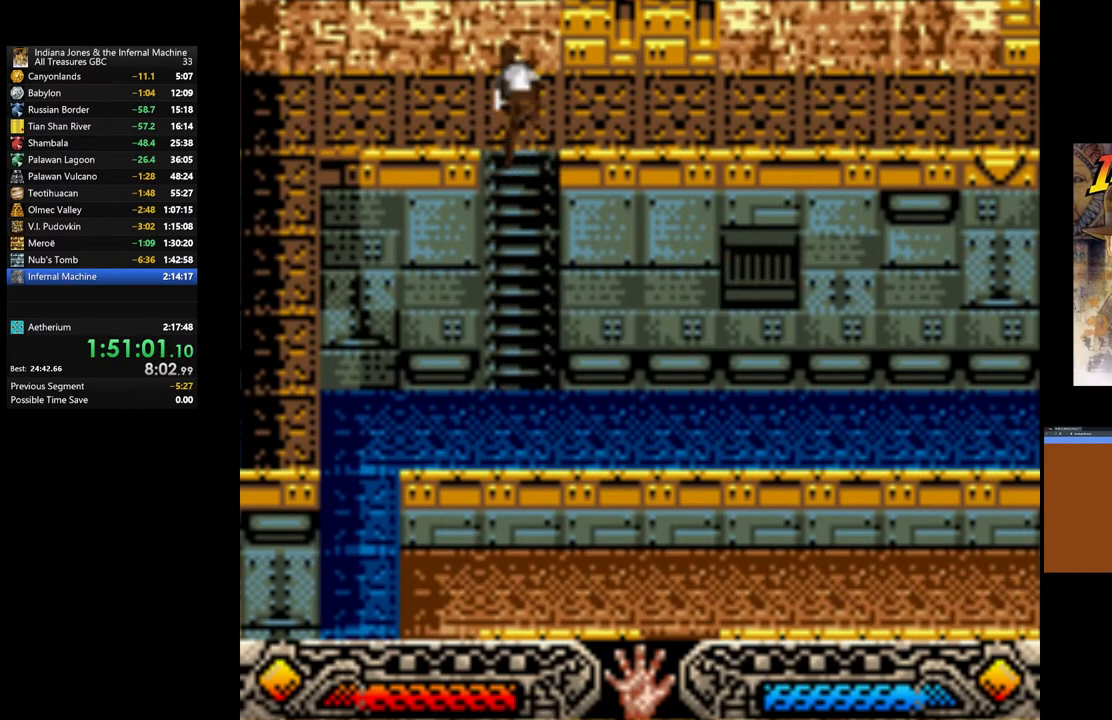
{"buttons": [], "left_stick": "up-right", "right_stick": "center", "events": [[133, "left_stick", "up-right"]]}